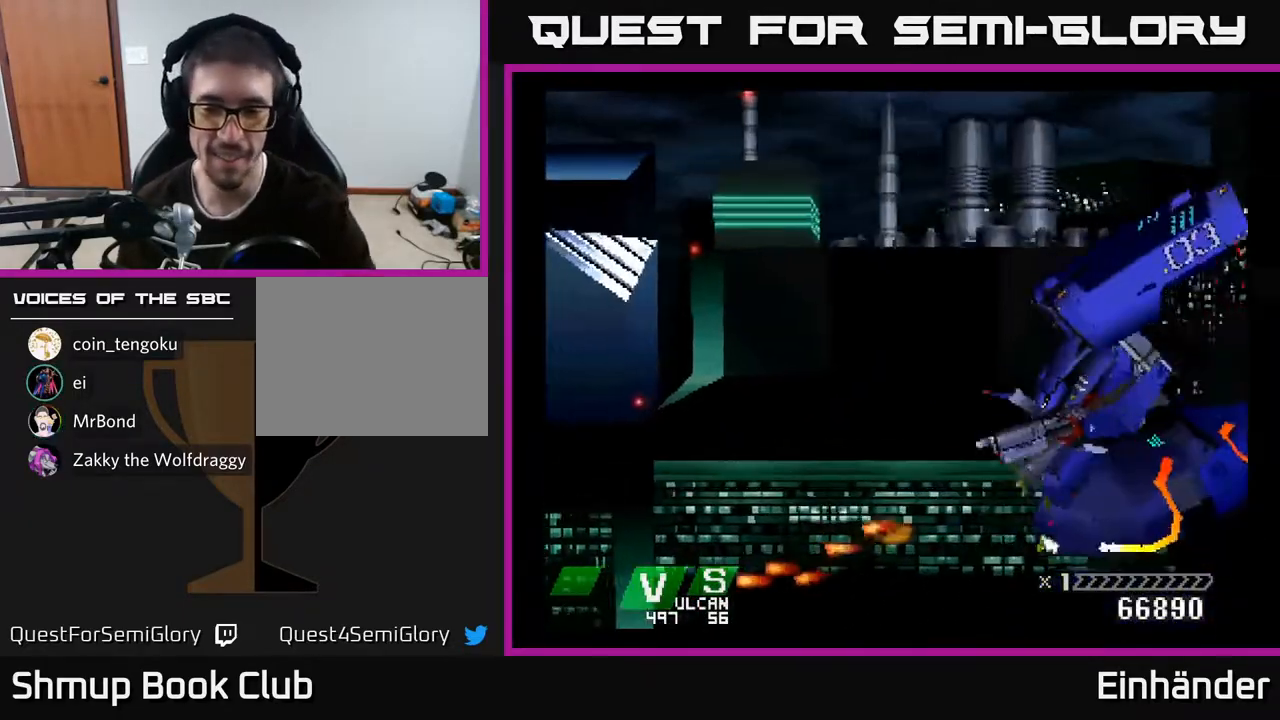
Gameplay with a controller (Xbox layout); each line is a JSON object with the inputs held at the frame after it. "events" lists button and stick changes between this image and that frame as [ms after this image, input, new state], when the widget could be followed in between. Not read: left_stick.
{"buttons": [], "right_stick": "center", "events": []}
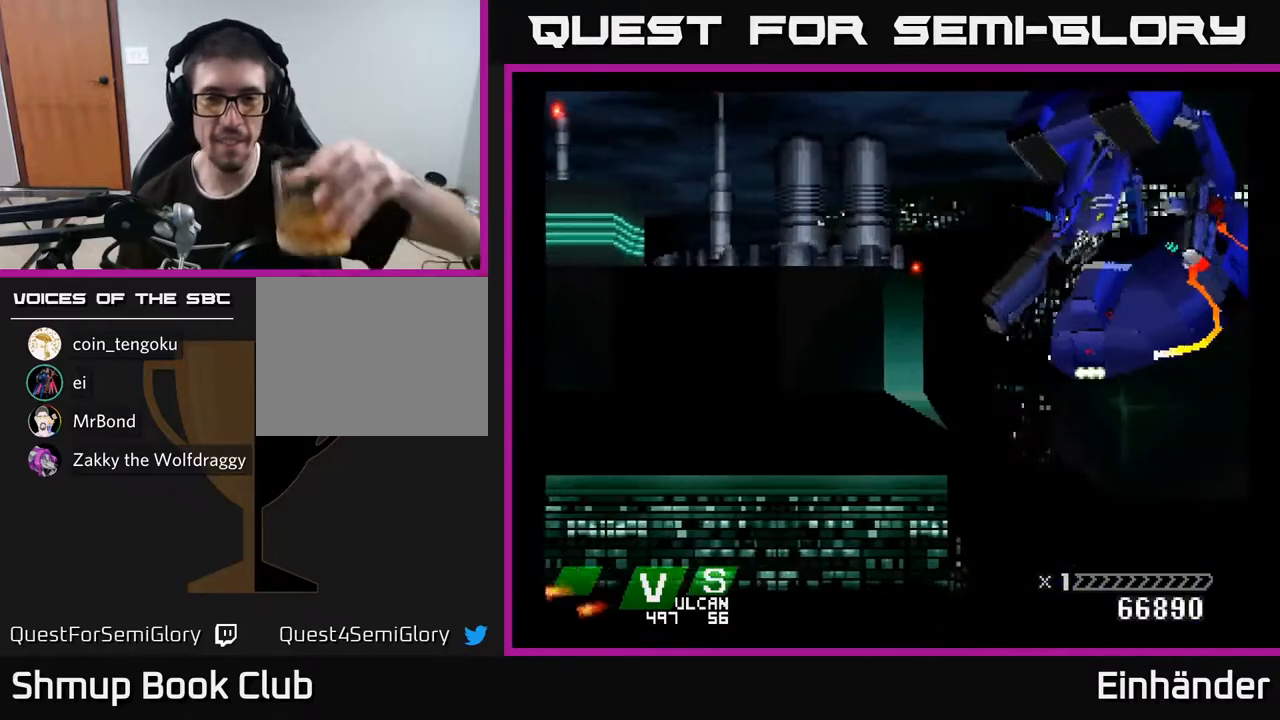
{"buttons": [], "right_stick": "center", "events": []}
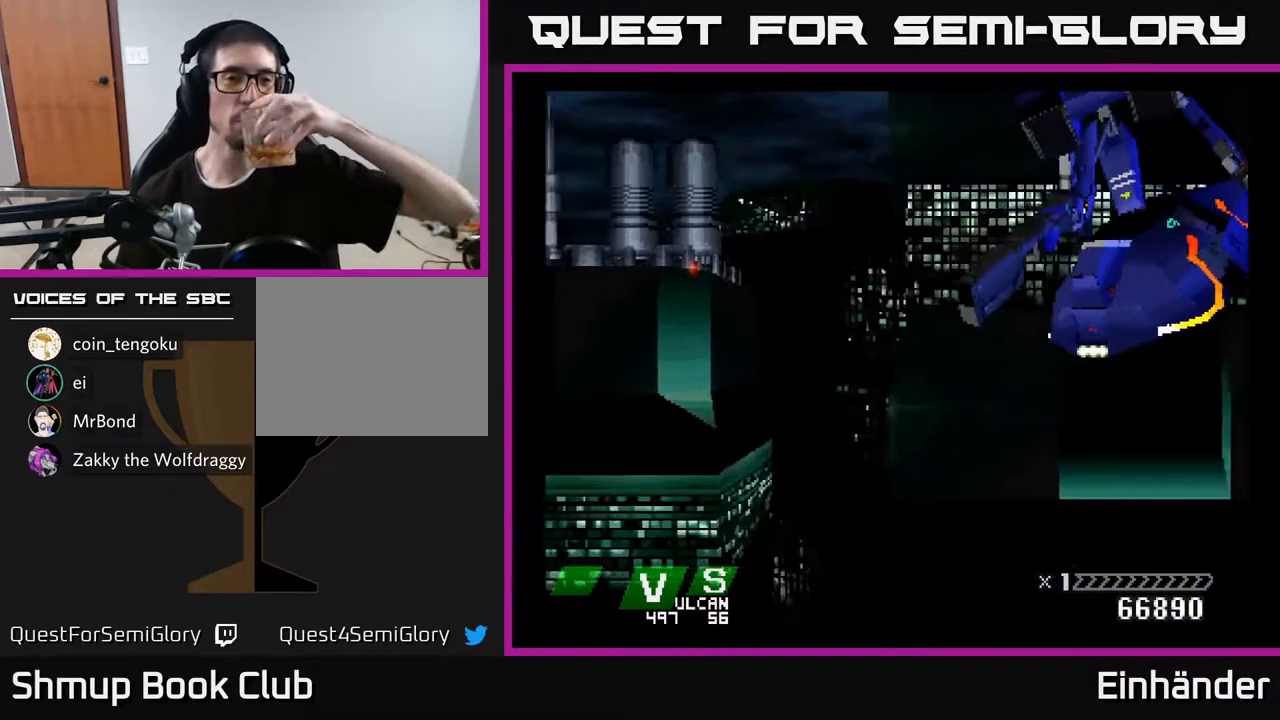
{"buttons": [], "right_stick": "center", "events": []}
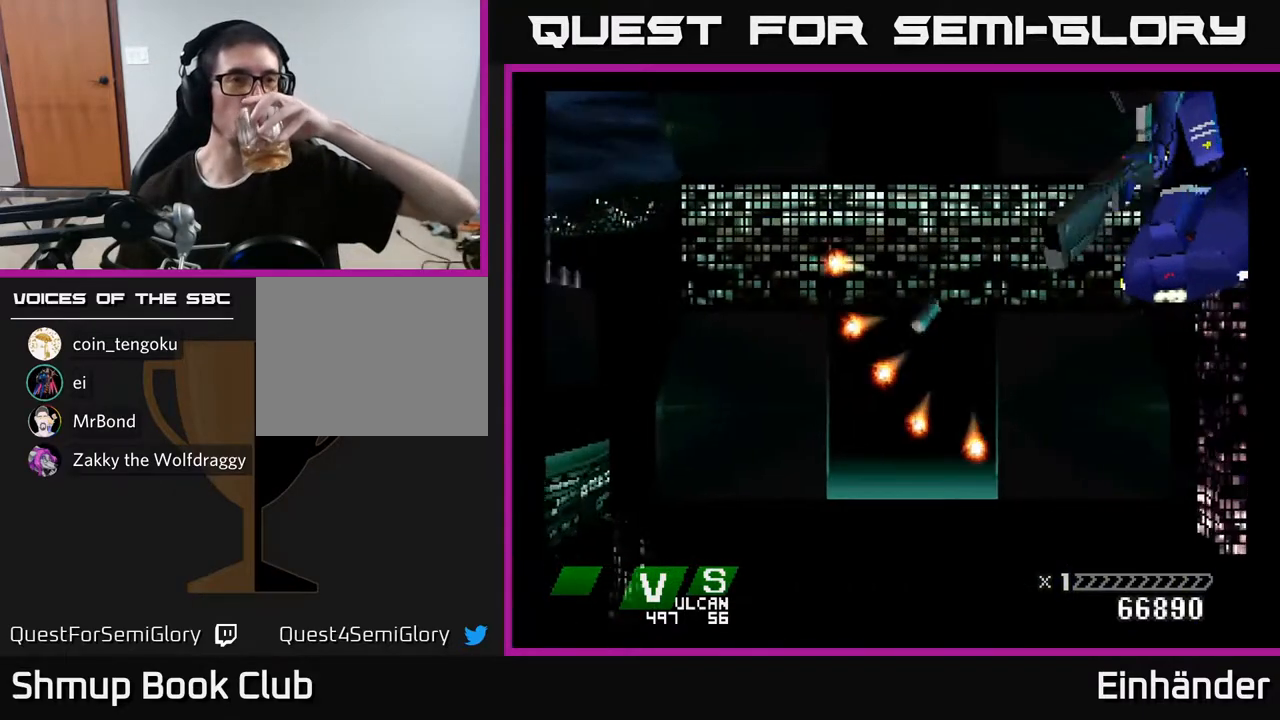
{"buttons": [], "right_stick": "center", "events": []}
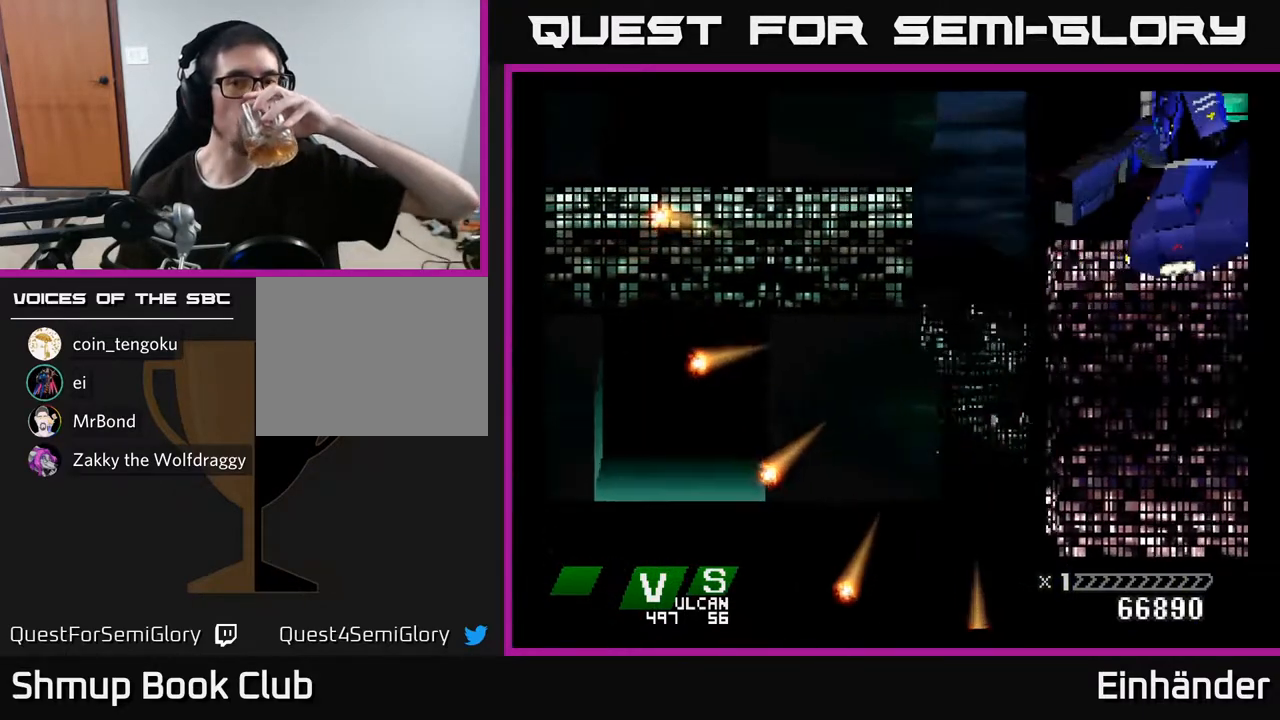
{"buttons": [], "right_stick": "center", "events": []}
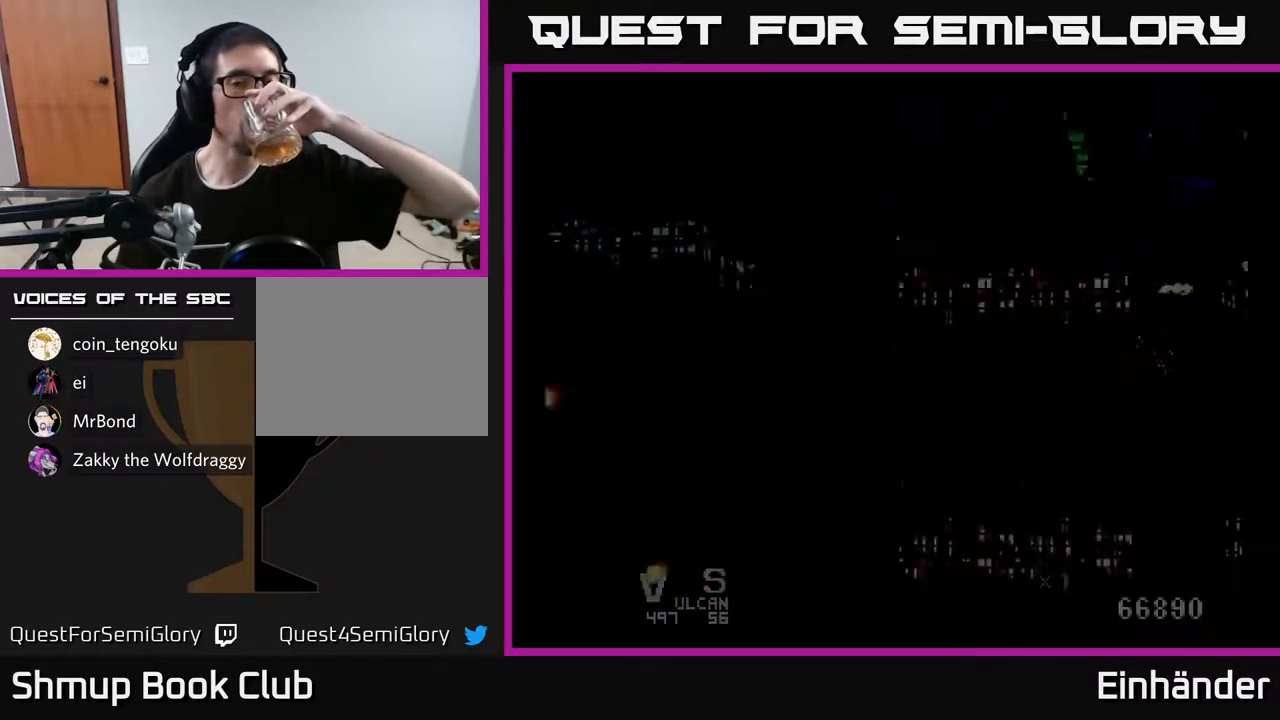
{"buttons": [], "right_stick": "center", "events": []}
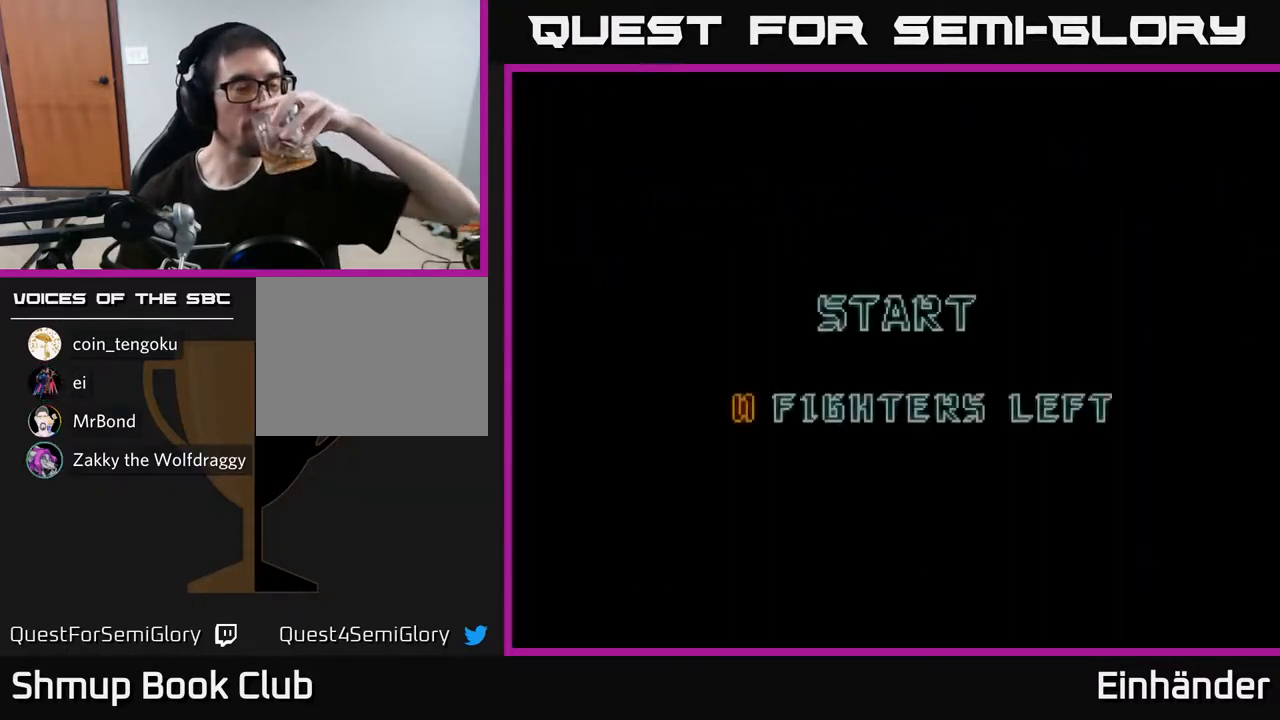
{"buttons": [], "right_stick": "center", "events": []}
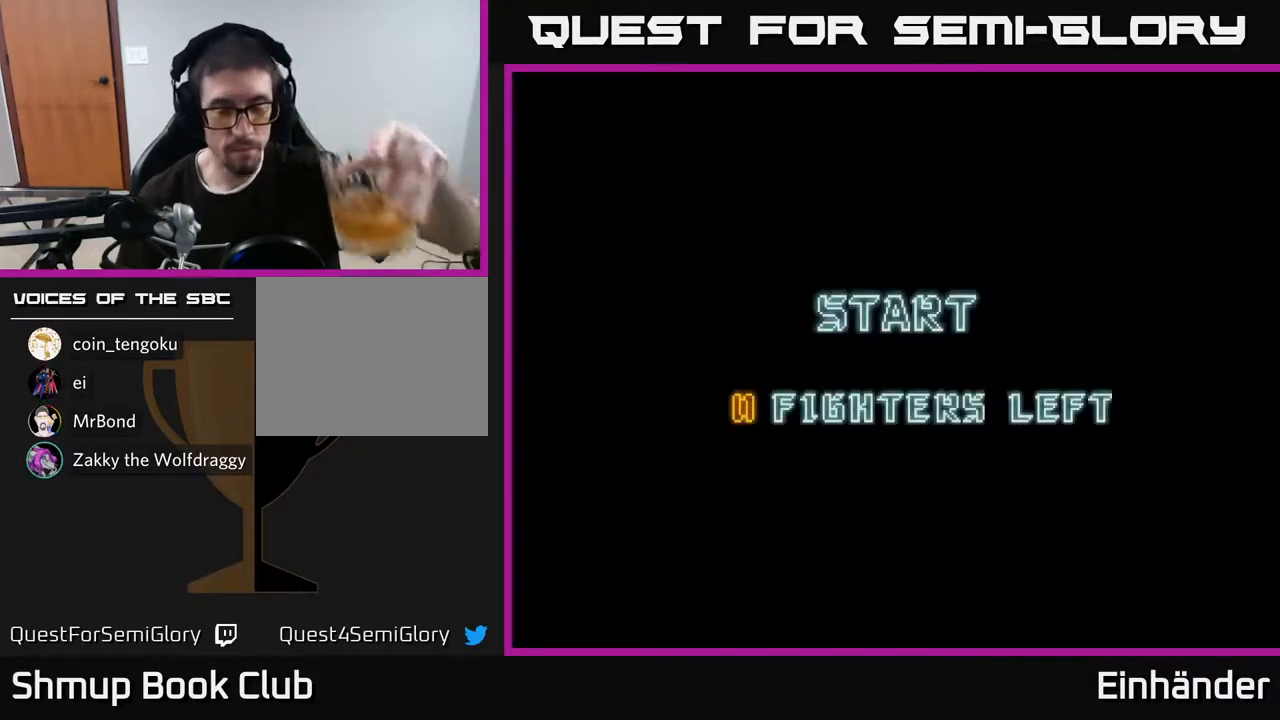
{"buttons": [], "right_stick": "center", "events": [[300, "A", "down"], [417, "A", "up"]]}
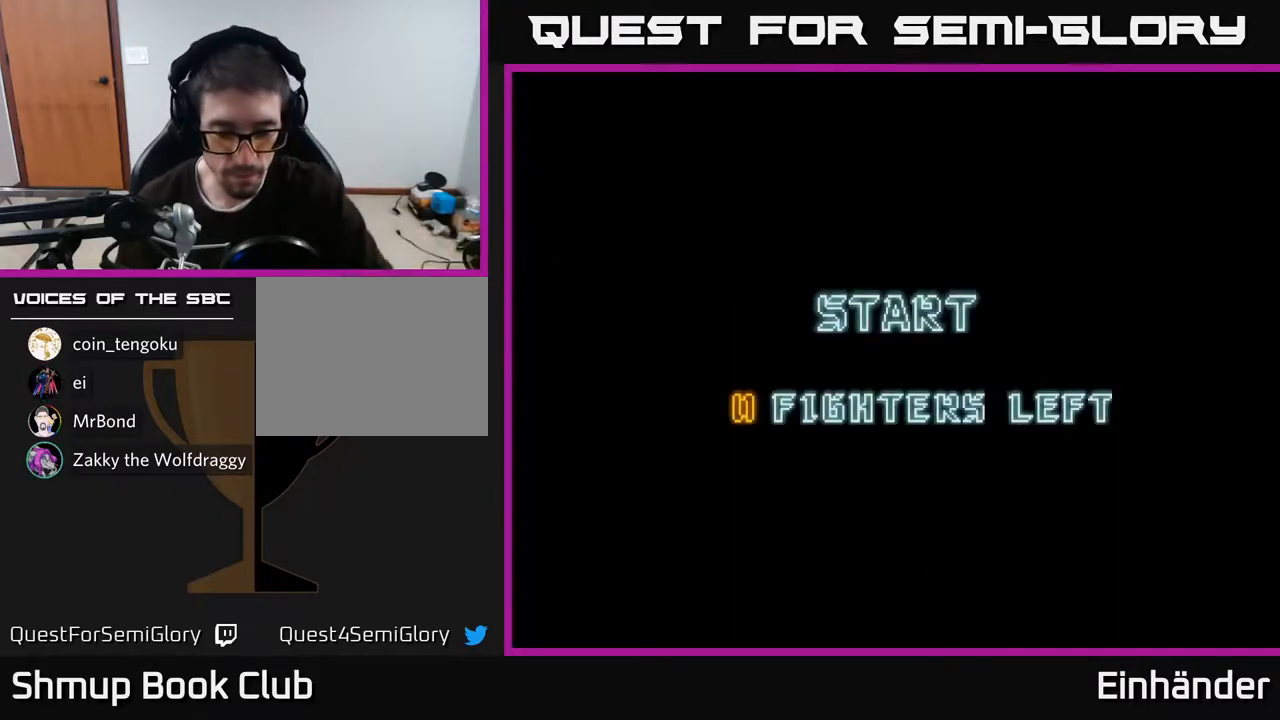
{"buttons": [], "right_stick": "center", "events": [[150, "X", "down"], [317, "X", "up"]]}
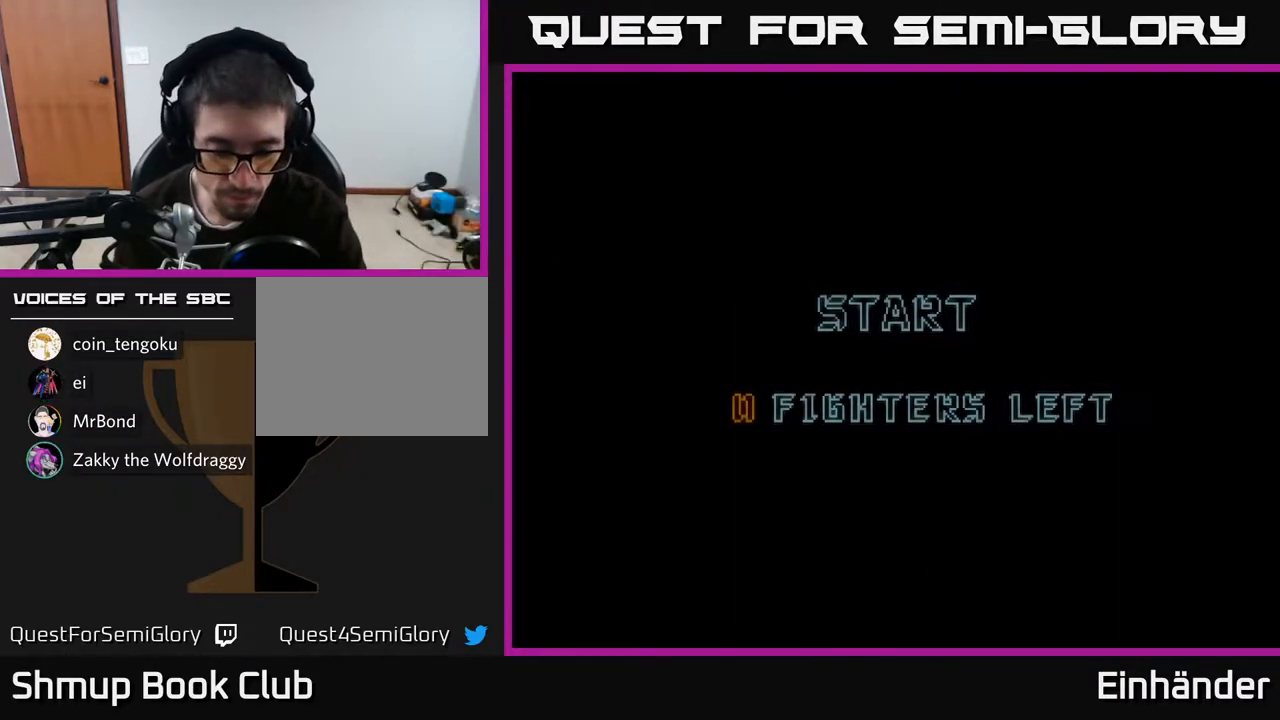
{"buttons": ["A"], "right_stick": "center", "events": [[133, "A", "down"], [233, "X", "down"], [267, "A", "up"], [417, "X", "up"], [433, "A", "down"]]}
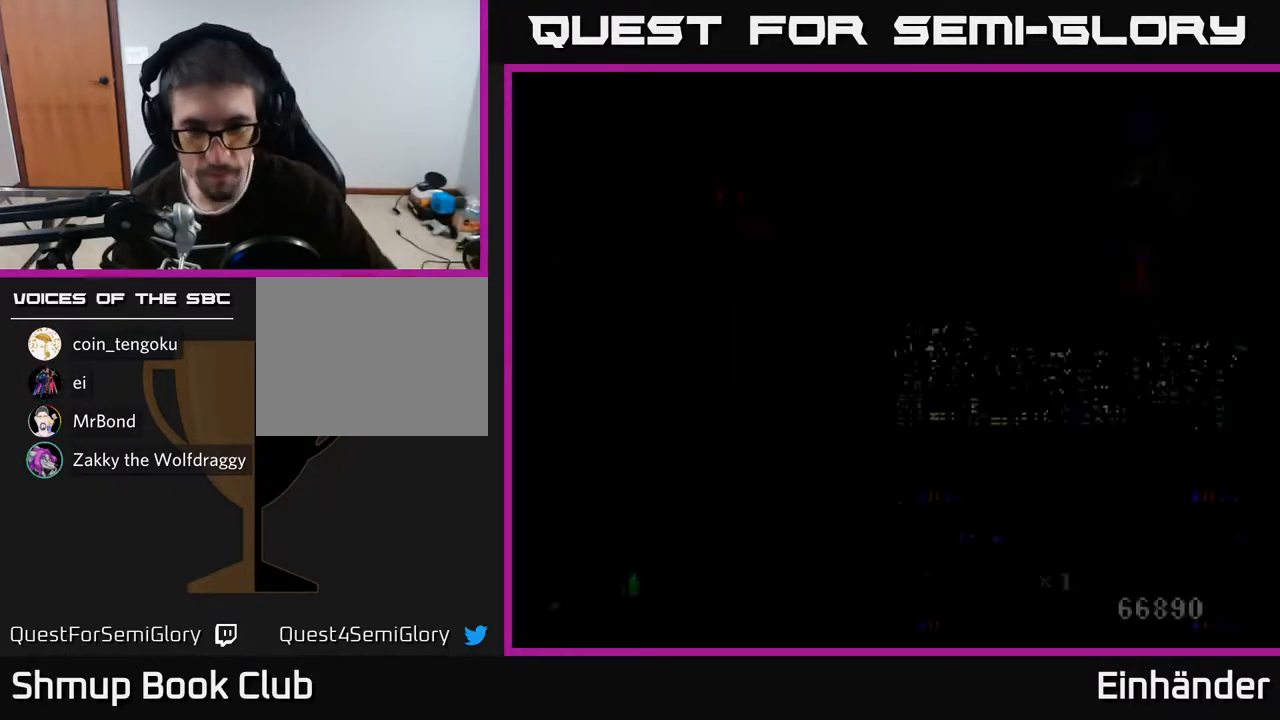
{"buttons": ["X"], "right_stick": "center", "events": [[50, "A", "up"], [183, "X", "down"]]}
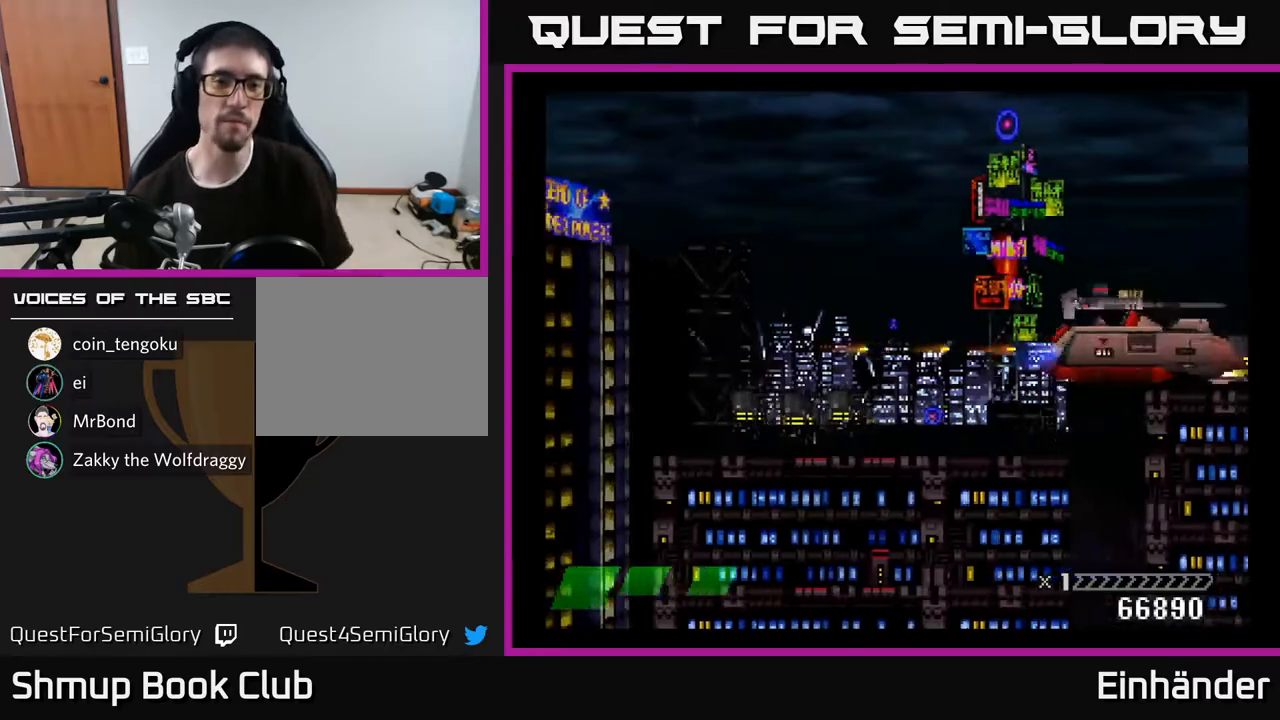
{"buttons": ["X"], "right_stick": "center", "events": [[217, "DPAD_UP", "down"], [283, "DPAD_RIGHT", "down"], [300, "DPAD_UP", "up"], [367, "DPAD_DOWN", "down"], [383, "DPAD_RIGHT", "up"], [400, "DPAD_DOWN", "up"]]}
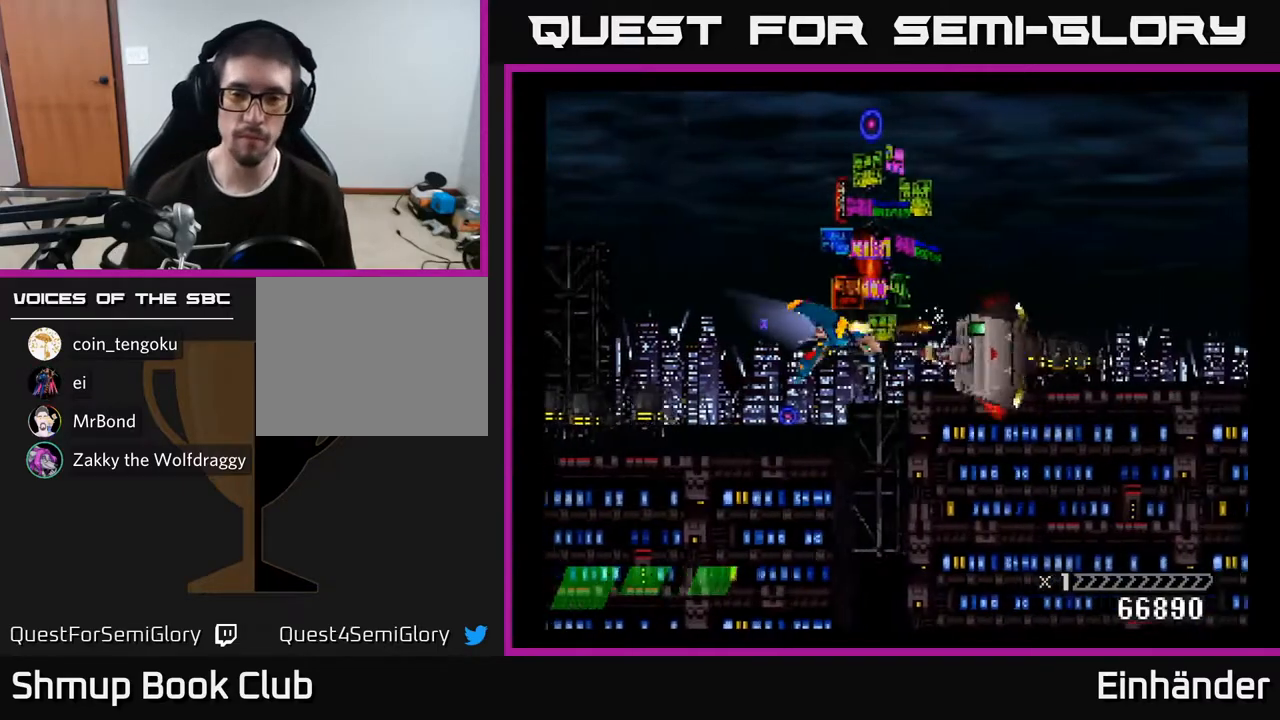
{"buttons": ["X"], "right_stick": "center", "events": []}
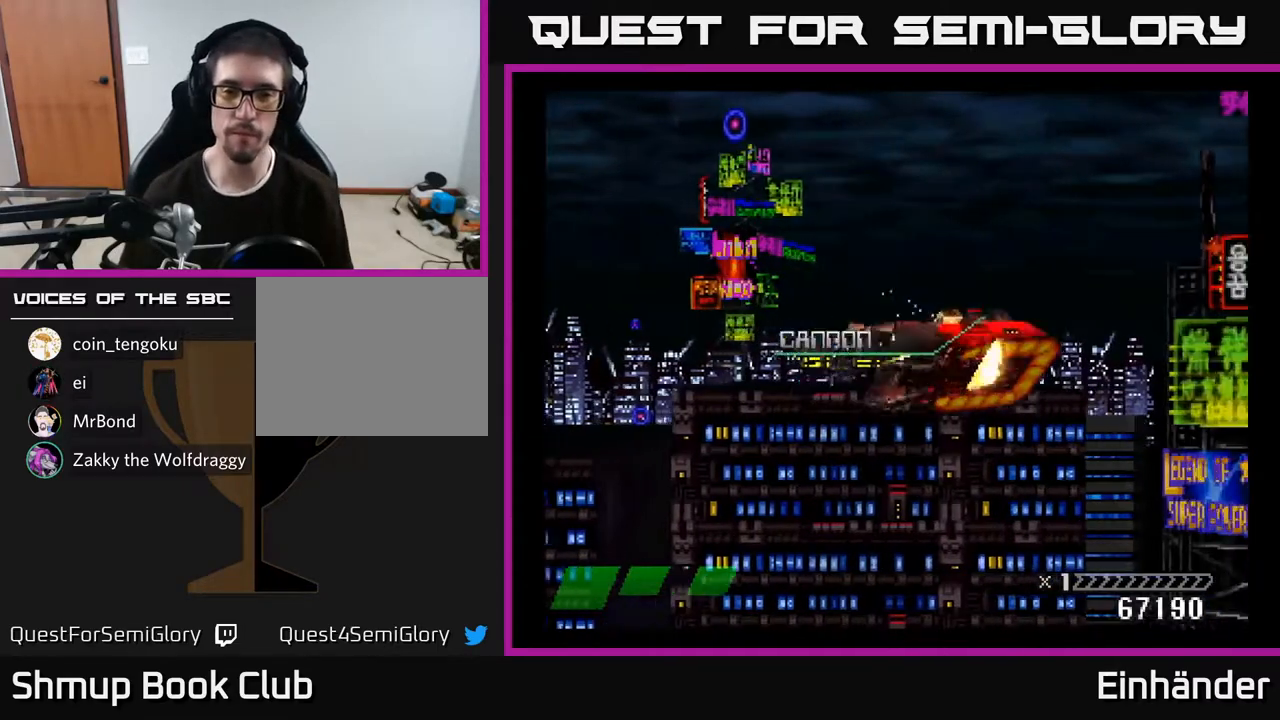
{"buttons": ["X", "DPAD_DOWN", "DPAD_RIGHT"], "right_stick": "center", "events": [[417, "DPAD_DOWN", "down"], [417, "DPAD_RIGHT", "down"]]}
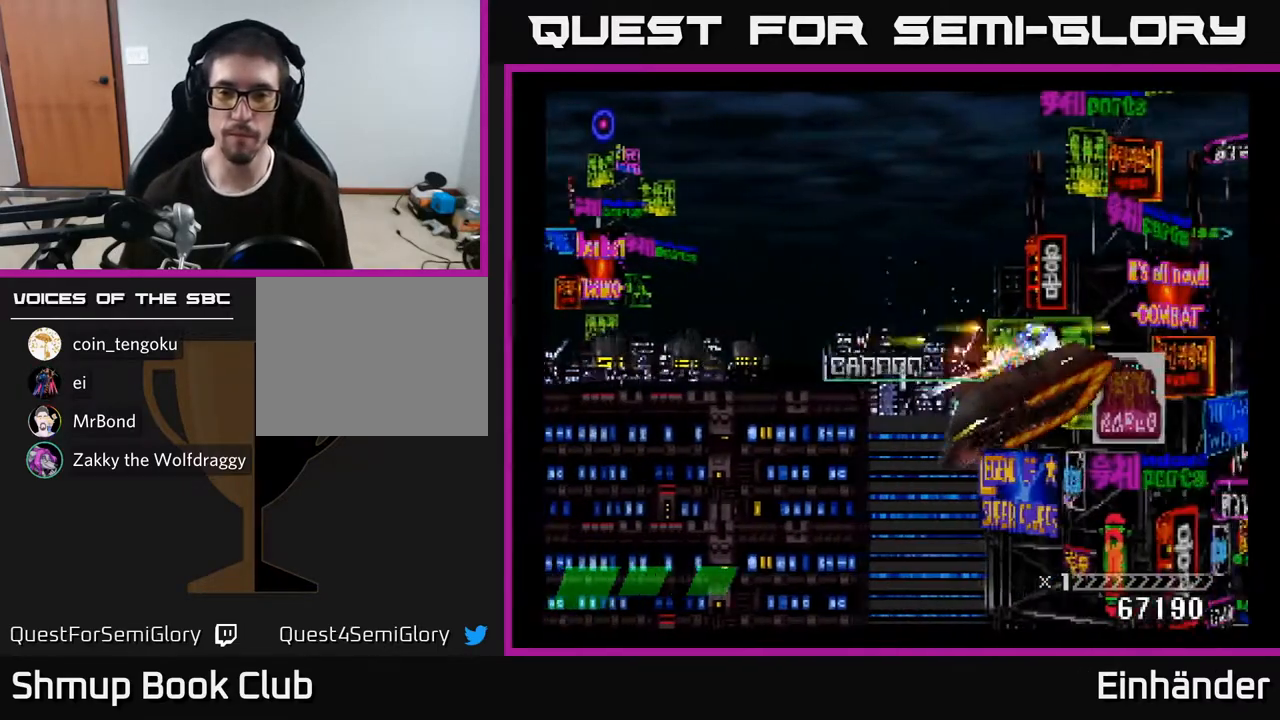
{"buttons": ["X", "DPAD_DOWN"], "right_stick": "center", "events": [[17, "DPAD_DOWN", "up"], [250, "DPAD_DOWN", "down"], [350, "DPAD_DOWN", "up"], [400, "DPAD_DOWN", "down"], [433, "DPAD_RIGHT", "up"]]}
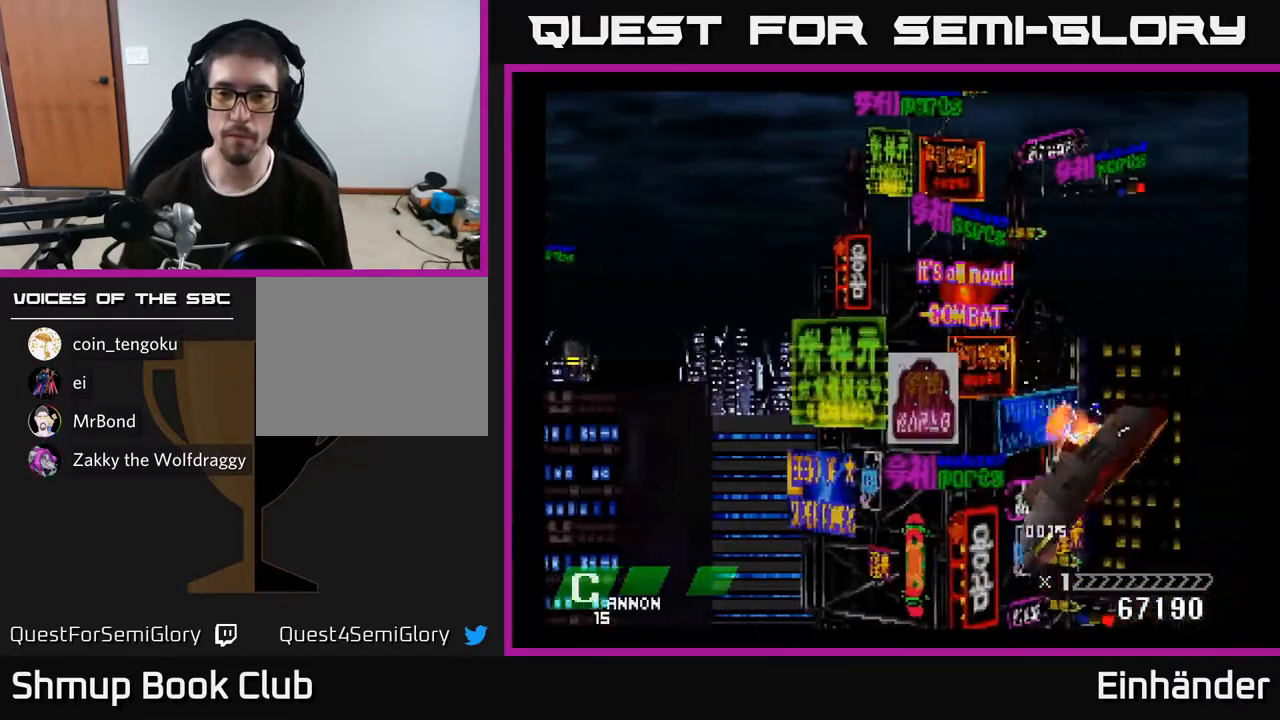
{"buttons": ["X", "DPAD_DOWN"], "right_stick": "center", "events": [[83, "DPAD_RIGHT", "down"], [100, "DPAD_RIGHT", "up"], [133, "DPAD_DOWN", "up"], [150, "DPAD_LEFT", "down"], [200, "A", "down"], [200, "DPAD_DOWN", "down"], [333, "A", "up"], [367, "DPAD_LEFT", "up"]]}
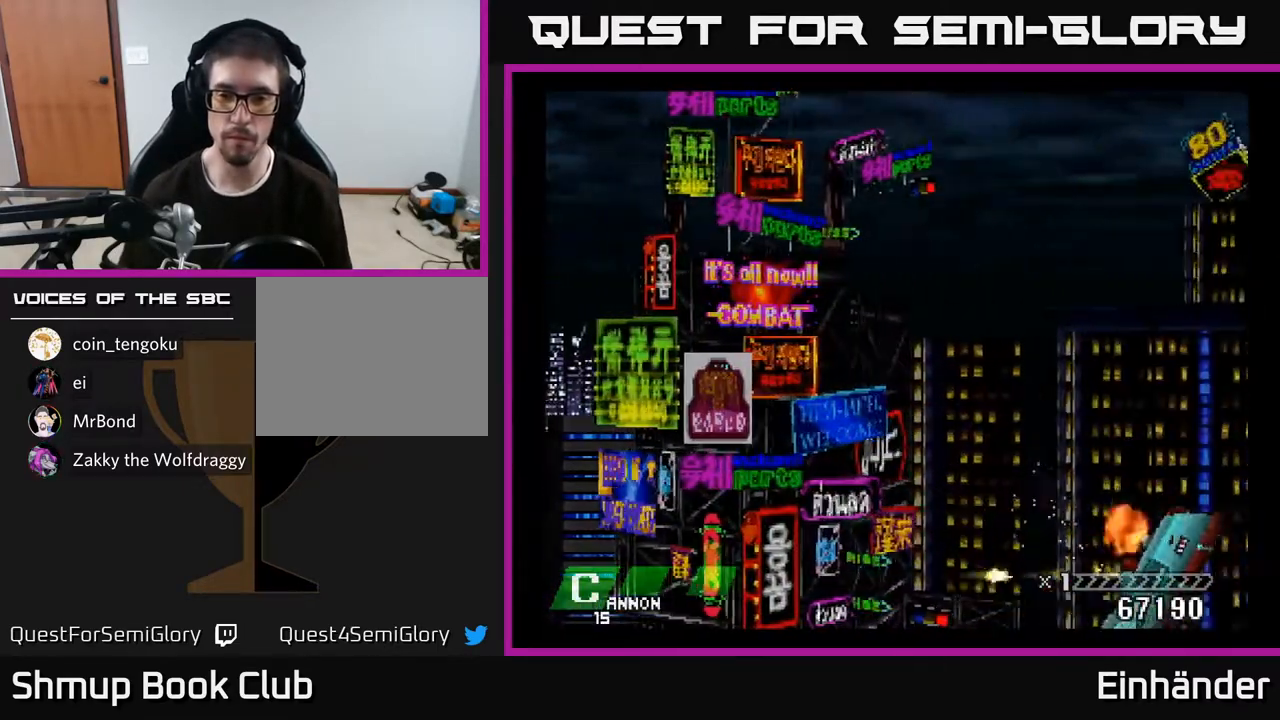
{"buttons": ["X", "DPAD_UP", "DPAD_LEFT"], "right_stick": "center", "events": [[17, "DPAD_DOWN", "up"], [50, "DPAD_LEFT", "down"], [83, "DPAD_UP", "down"]]}
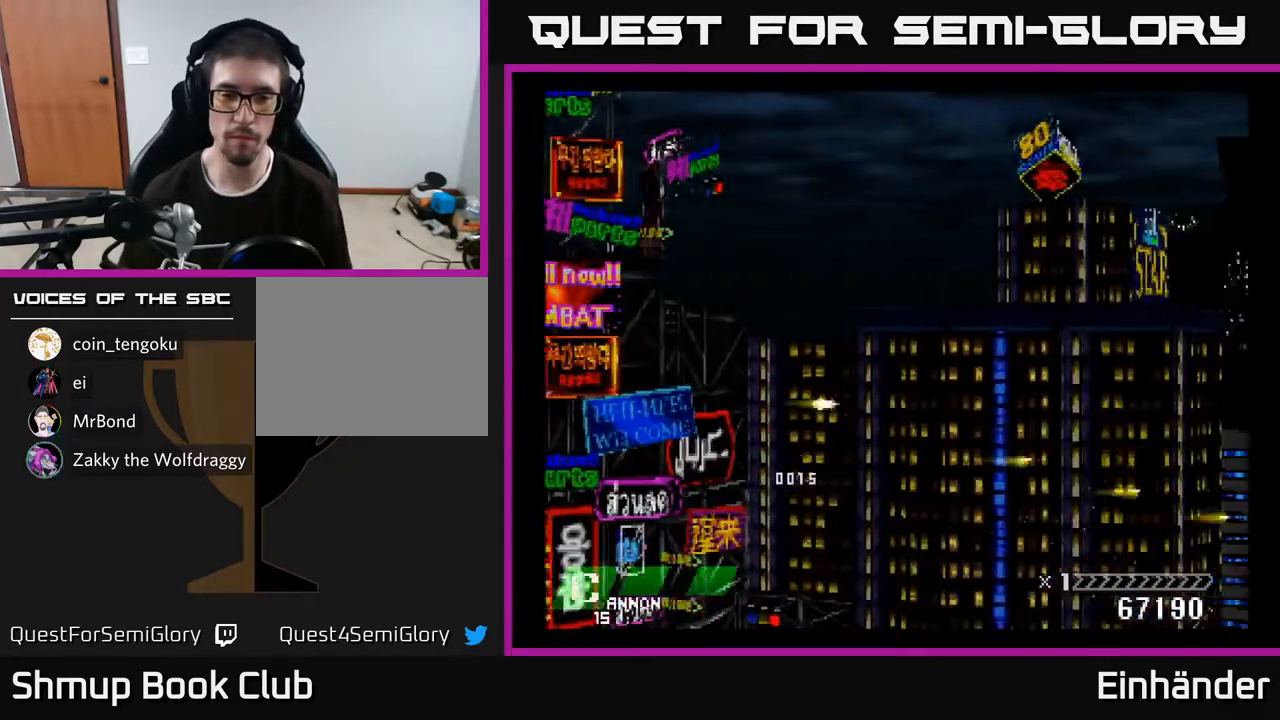
{"buttons": [], "right_stick": "center", "events": [[33, "DPAD_LEFT", "up"], [200, "DPAD_UP", "up"], [483, "X", "up"]]}
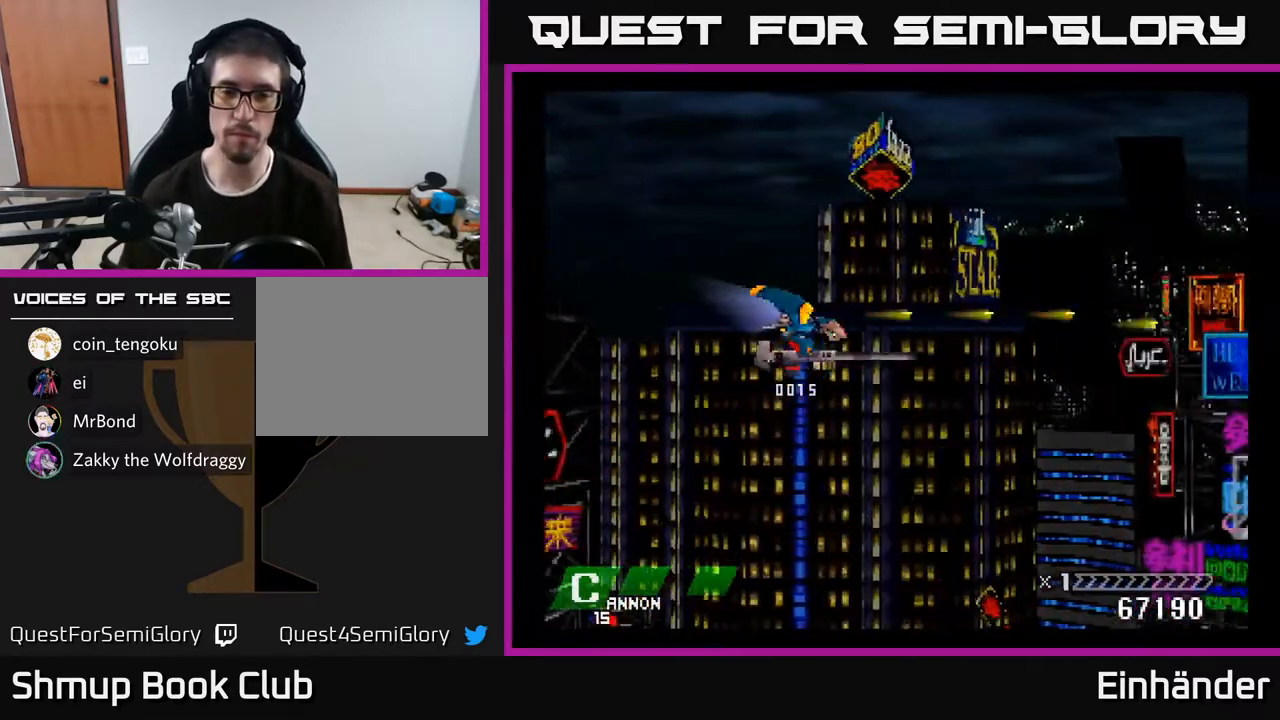
{"buttons": ["X"], "right_stick": "center", "events": [[167, "X", "down"], [200, "DPAD_RIGHT", "down"], [267, "DPAD_DOWN", "down"], [317, "DPAD_RIGHT", "up"], [333, "DPAD_RIGHT", "down"], [383, "DPAD_DOWN", "up"], [467, "DPAD_RIGHT", "up"]]}
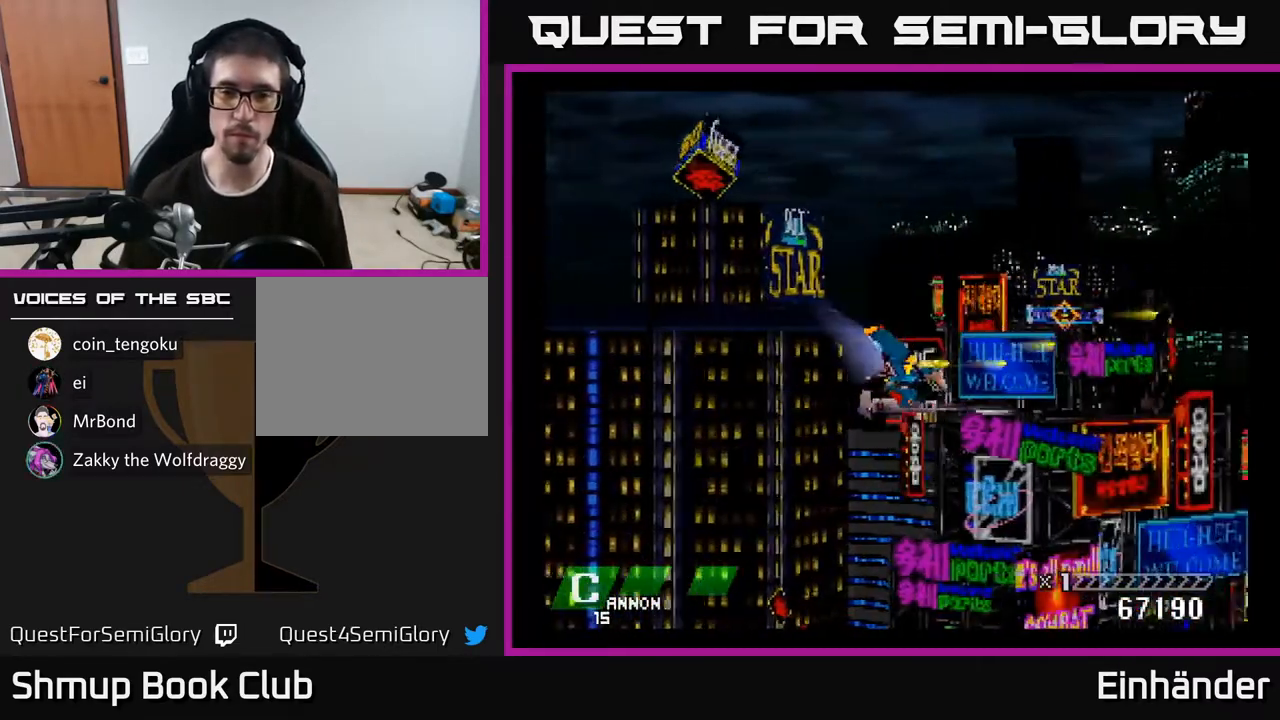
{"buttons": ["X", "DPAD_UP"], "right_stick": "center", "events": [[217, "DPAD_LEFT", "down"], [250, "DPAD_UP", "down"], [317, "DPAD_LEFT", "up"]]}
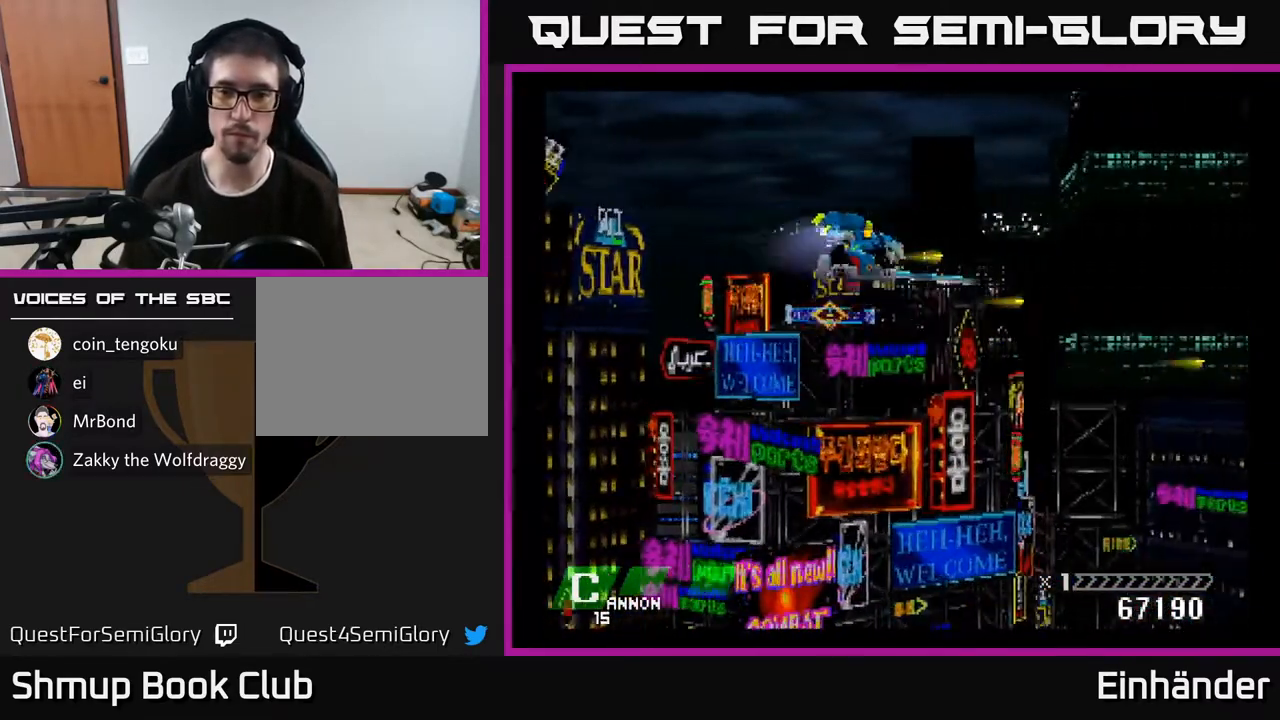
{"buttons": ["X", "DPAD_DOWN"], "right_stick": "center", "events": [[17, "X", "up"], [133, "DPAD_LEFT", "down"], [133, "X", "down"], [300, "DPAD_UP", "up"], [350, "DPAD_LEFT", "up"], [367, "DPAD_DOWN", "down"]]}
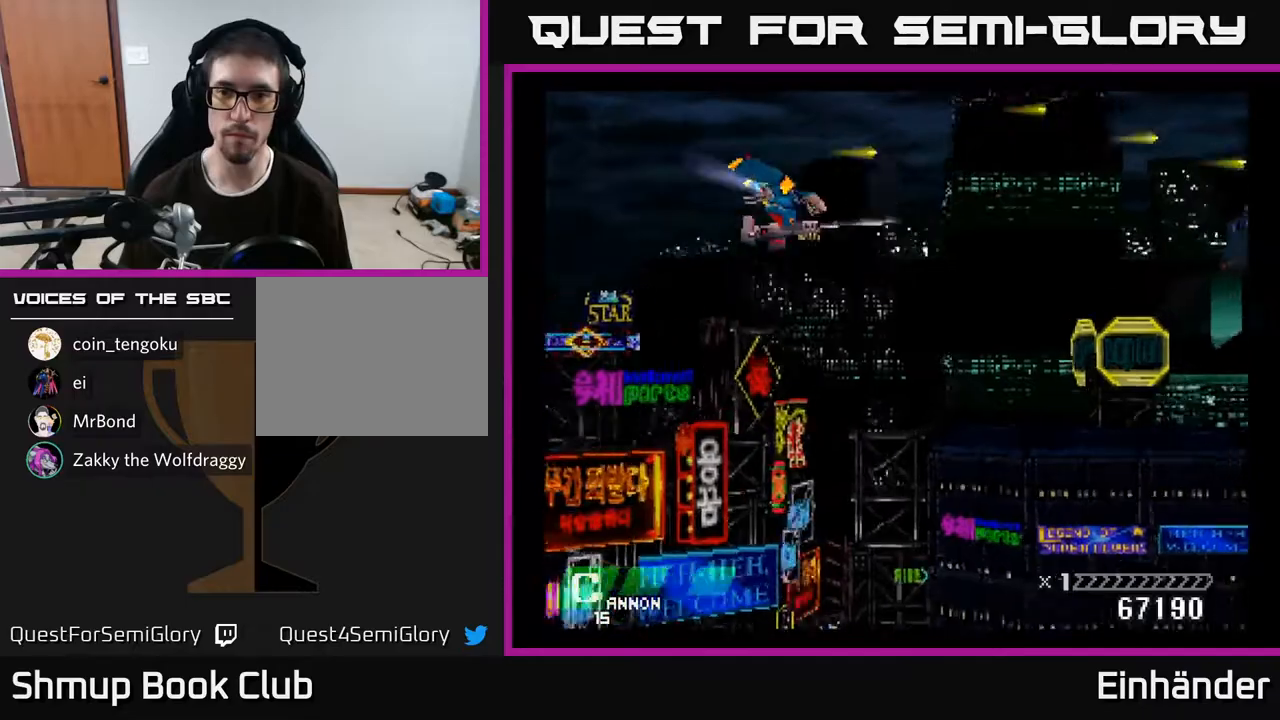
{"buttons": ["X", "DPAD_DOWN"], "right_stick": "center", "events": [[67, "X", "up"], [133, "X", "down"]]}
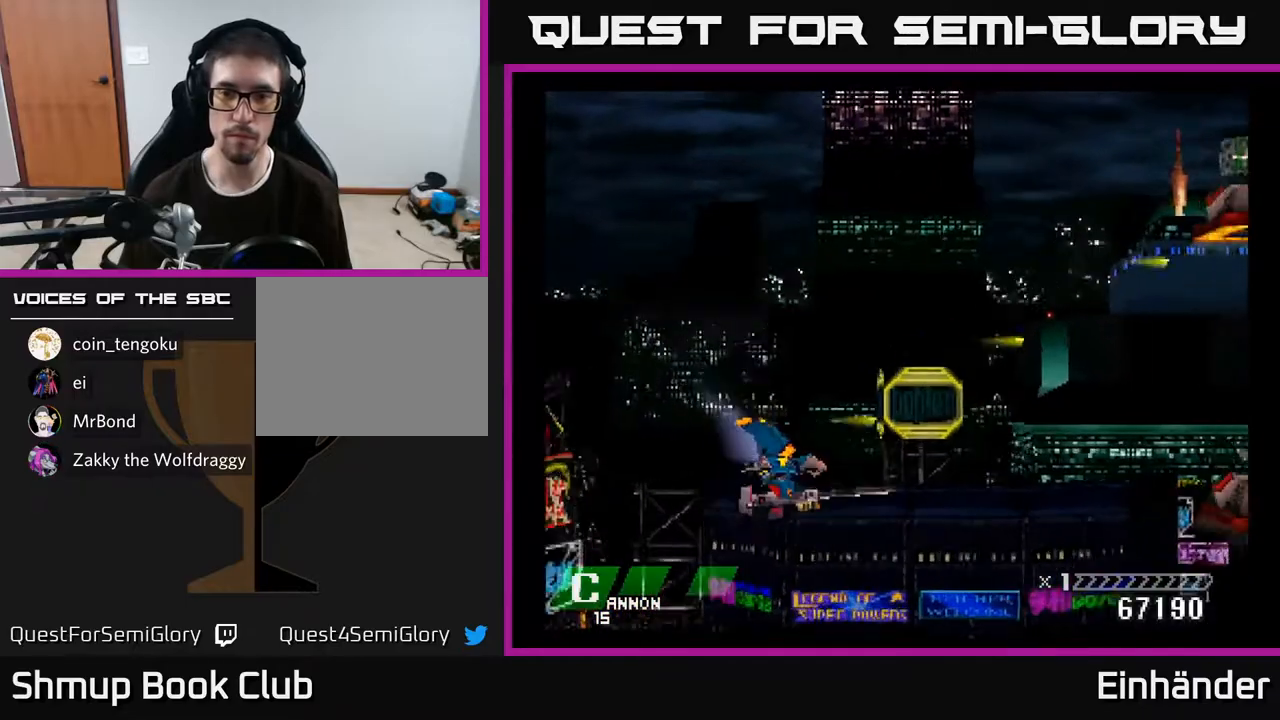
{"buttons": ["X", "DPAD_UP"], "right_stick": "center", "events": [[317, "DPAD_DOWN", "up"], [367, "DPAD_UP", "down"], [367, "X", "up"], [433, "X", "down"]]}
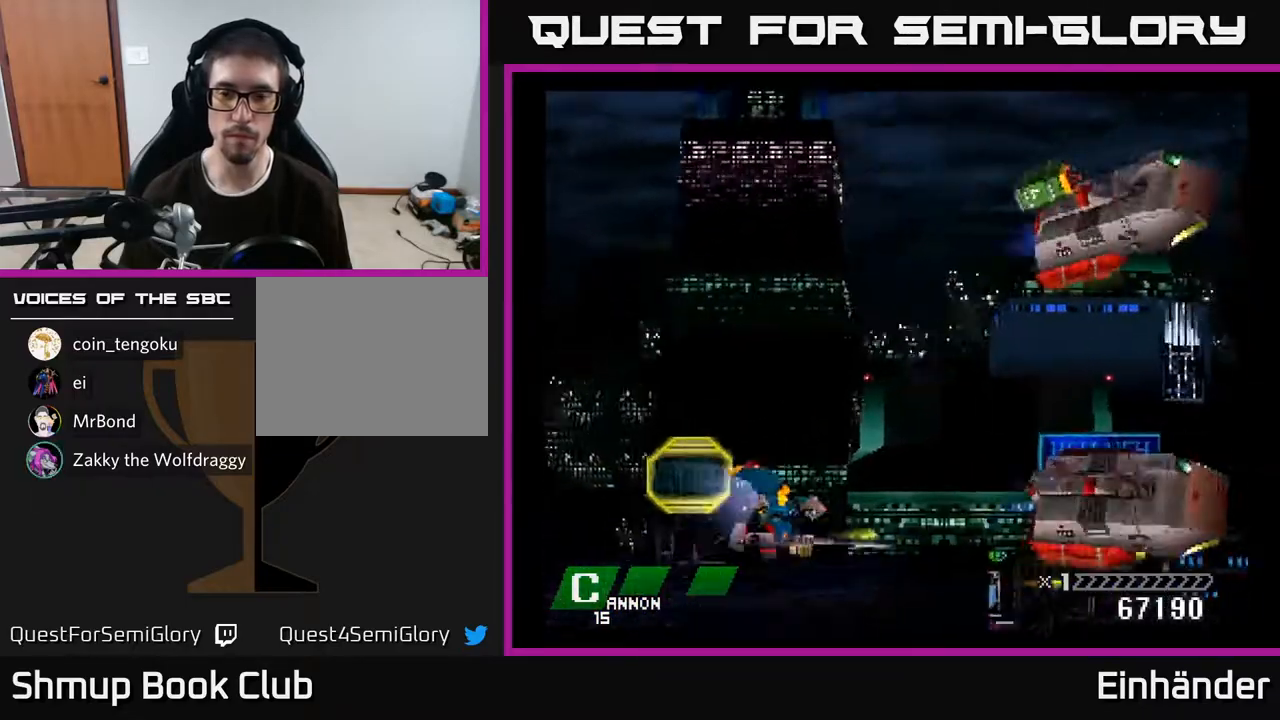
{"buttons": ["A", "X"], "right_stick": "center", "events": [[133, "DPAD_UP", "up"], [150, "DPAD_RIGHT", "down"], [200, "DPAD_DOWN", "down"], [300, "DPAD_DOWN", "up"], [400, "DPAD_UP", "down"], [417, "DPAD_RIGHT", "up"], [417, "DPAD_UP", "up"], [450, "A", "down"]]}
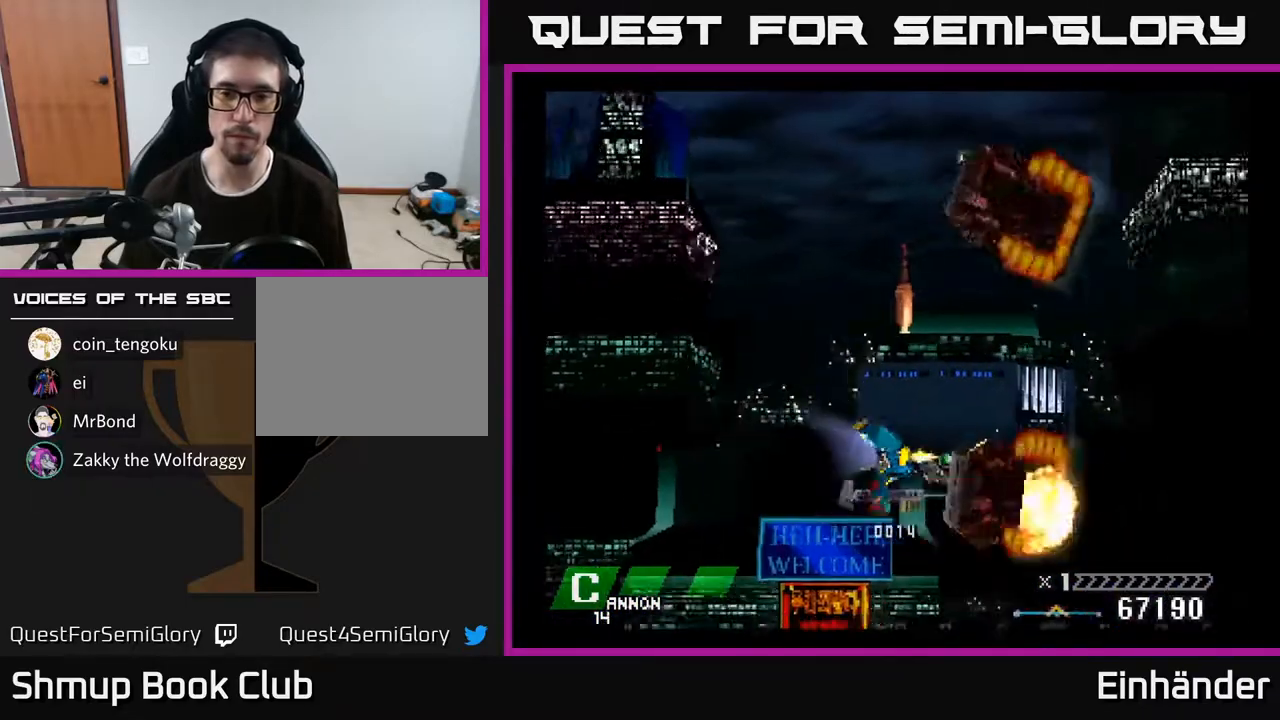
{"buttons": ["X"], "right_stick": "center", "events": [[50, "A", "up"], [133, "A", "down"], [183, "DPAD_LEFT", "down"], [233, "A", "up"], [283, "DPAD_LEFT", "up"], [333, "A", "down"], [450, "A", "up"]]}
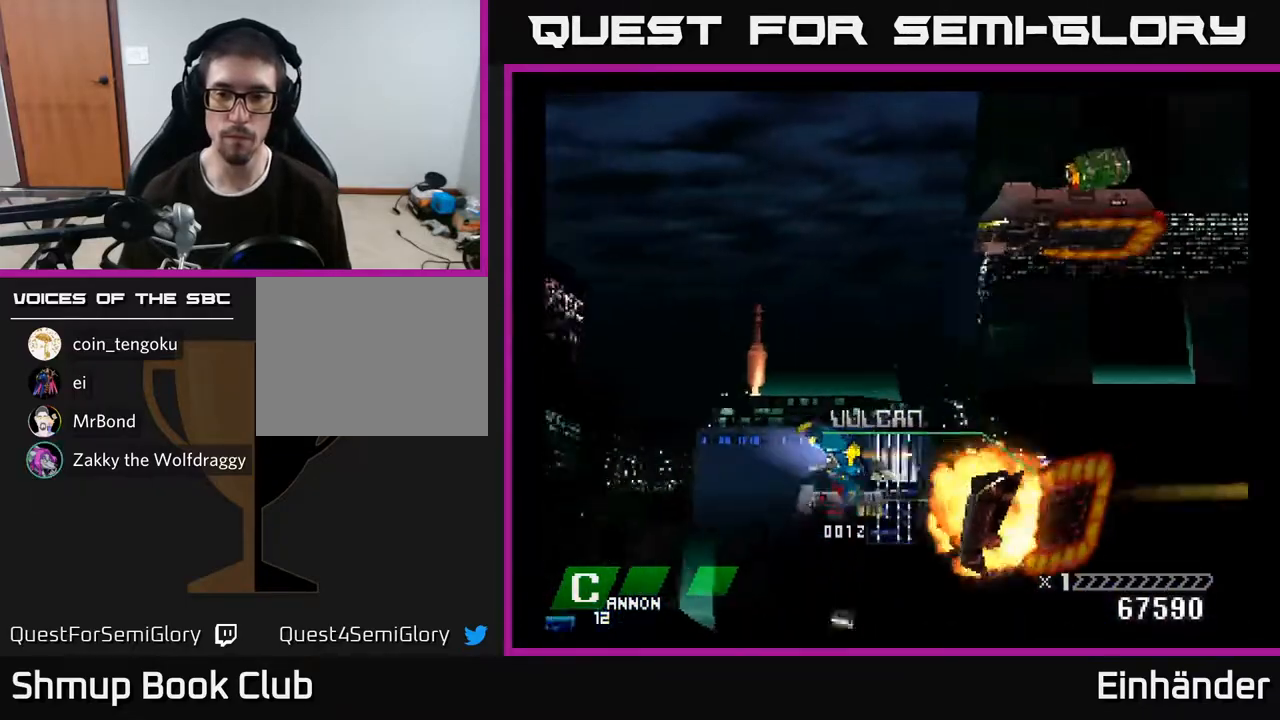
{"buttons": ["X", "DPAD_UP", "DPAD_RIGHT"], "right_stick": "center", "events": [[50, "A", "down"], [50, "DPAD_UP", "down"], [117, "A", "up"], [383, "X", "up"], [500, "DPAD_RIGHT", "down"], [500, "X", "down"]]}
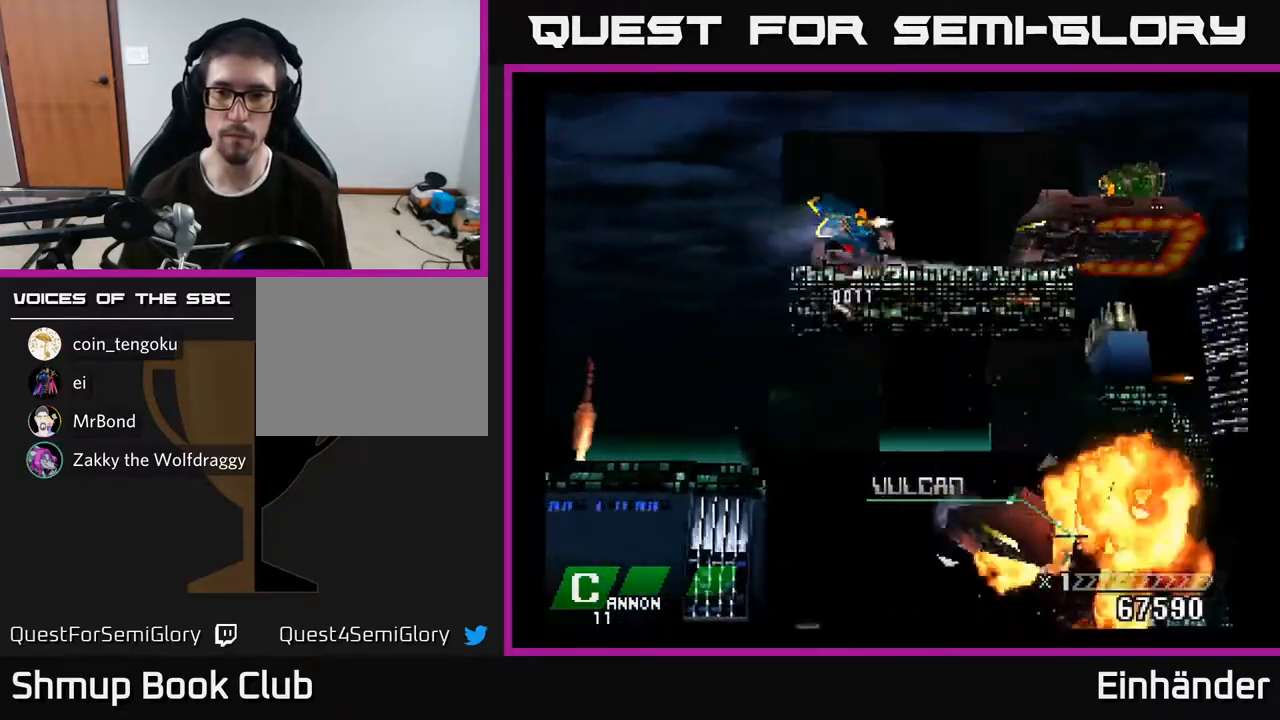
{"buttons": ["X"], "right_stick": "center", "events": [[100, "DPAD_UP", "up"], [133, "A", "down"], [150, "DPAD_RIGHT", "up"], [267, "A", "up"], [350, "A", "down"], [450, "A", "up"]]}
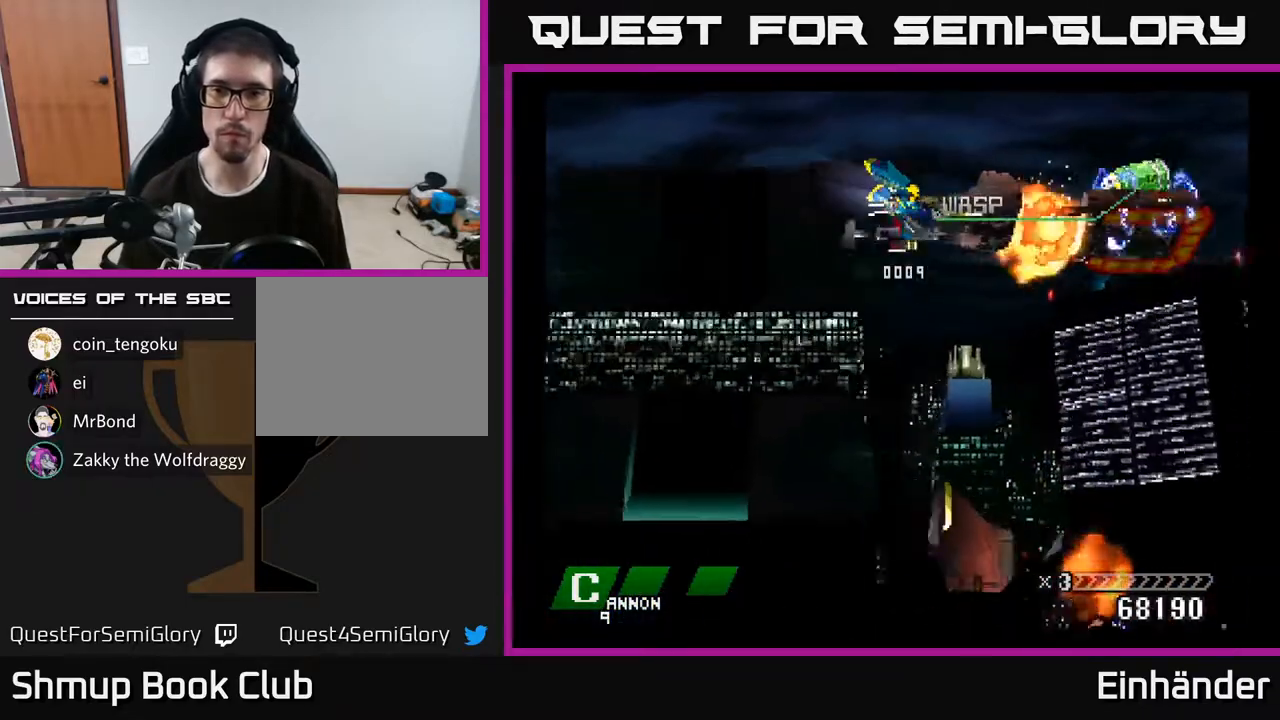
{"buttons": ["X", "DPAD_RIGHT"], "right_stick": "center", "events": [[50, "A", "down"], [67, "DPAD_DOWN", "down"], [183, "A", "up"], [383, "DPAD_RIGHT", "down"], [500, "DPAD_DOWN", "up"]]}
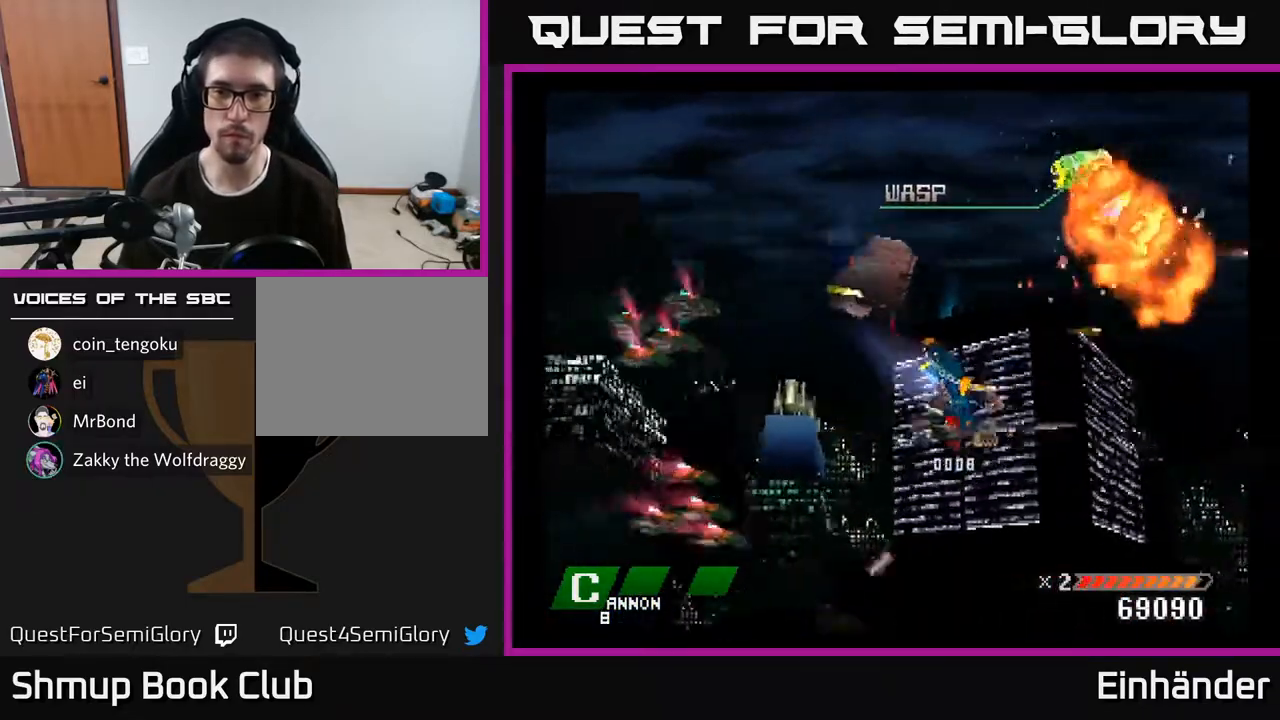
{"buttons": ["X", "DPAD_UP"], "right_stick": "center", "events": [[83, "DPAD_UP", "down"], [150, "DPAD_RIGHT", "up"], [233, "X", "up"], [333, "X", "down"], [367, "DPAD_LEFT", "down"], [450, "DPAD_LEFT", "up"]]}
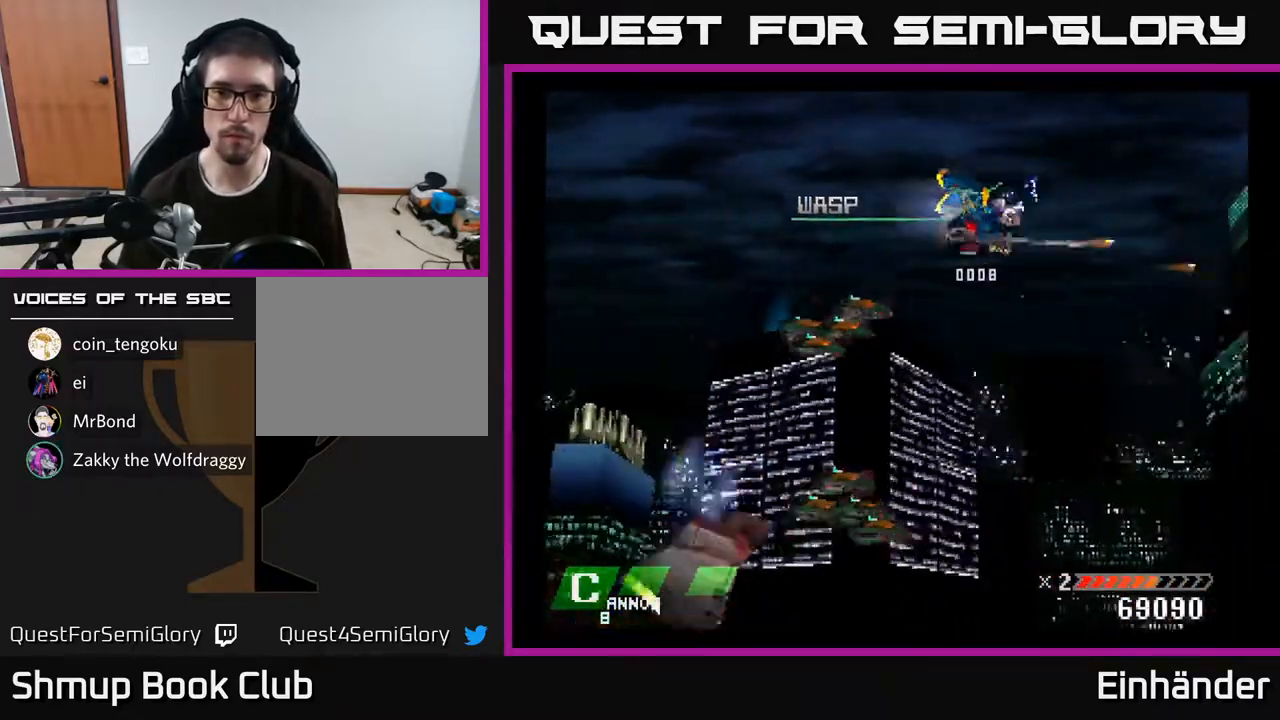
{"buttons": ["X", "DPAD_DOWN", "DPAD_LEFT"], "right_stick": "center", "events": [[33, "X", "up"], [50, "DPAD_LEFT", "down"], [83, "DPAD_UP", "up"], [167, "DPAD_DOWN", "down"], [167, "X", "down"], [333, "DPAD_DOWN", "up"], [433, "DPAD_DOWN", "down"]]}